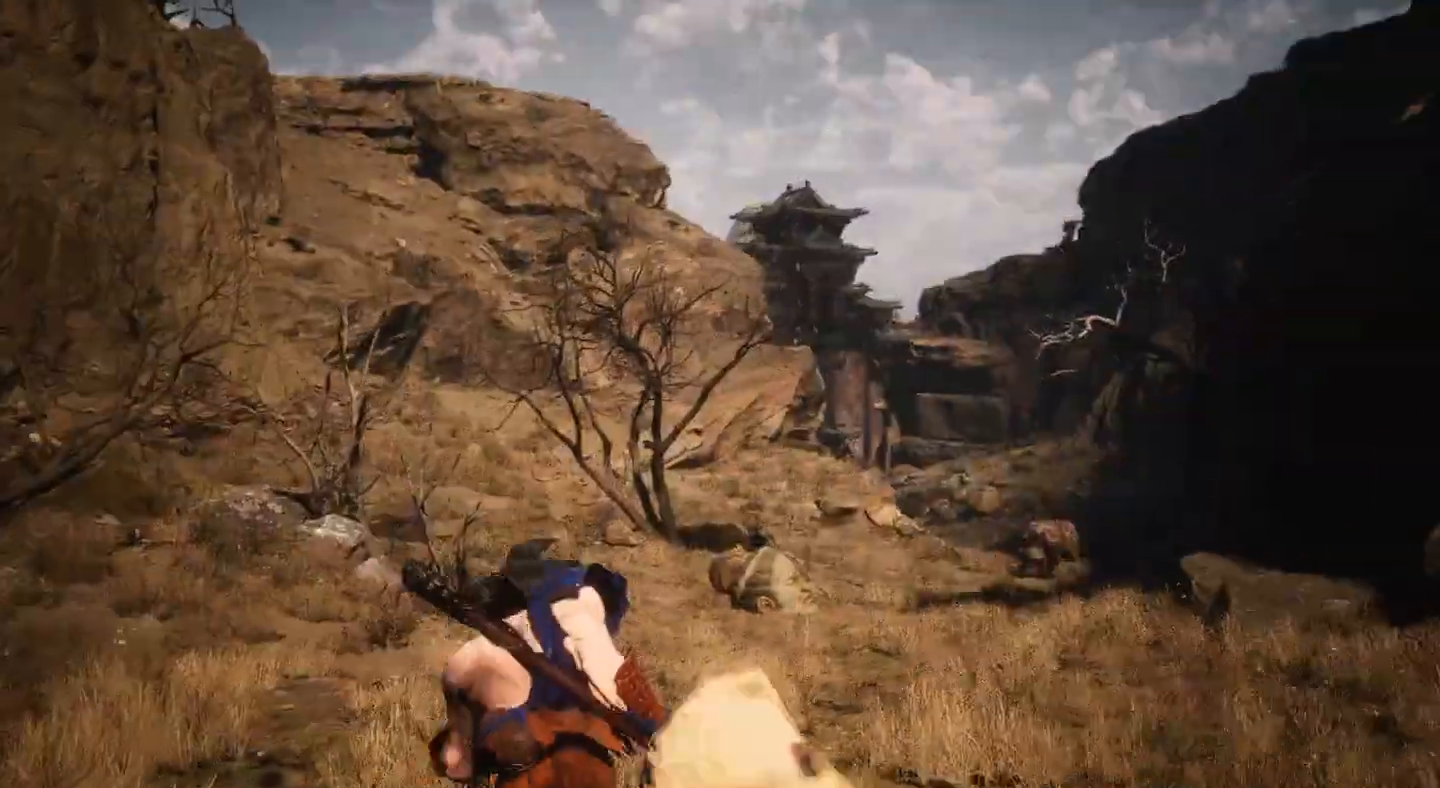
Gameplay with a controller (PlayStation layout); each line is a JSON object with the inputs held at the frame after it. "events" lists button and stick changes between this image and that frame as [ms after this image, input, new state], when the widget could be followed in between. Not read: R1.
{"buttons": [], "left_stick": "up", "right_stick": "center", "events": []}
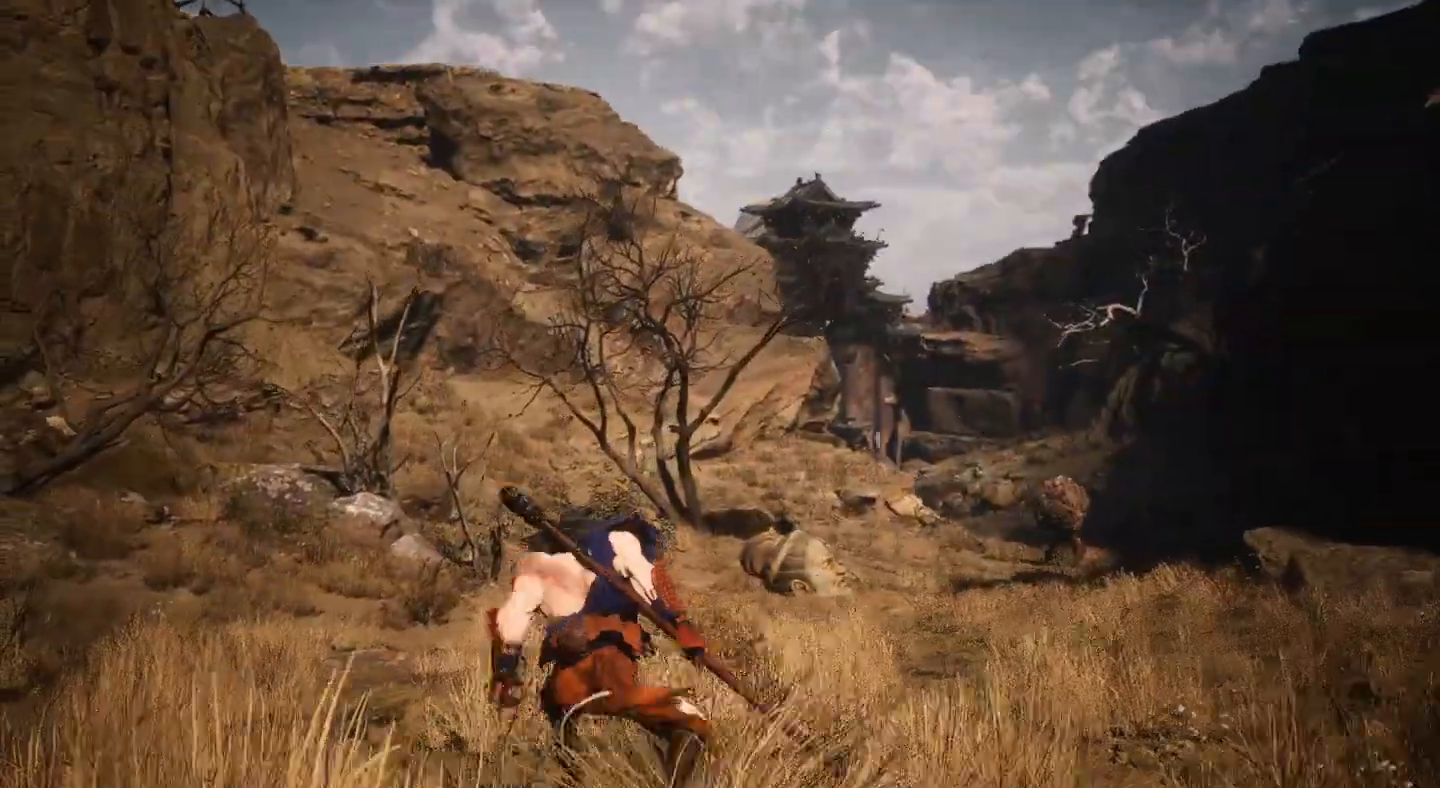
{"buttons": [], "left_stick": "up", "right_stick": "center", "events": []}
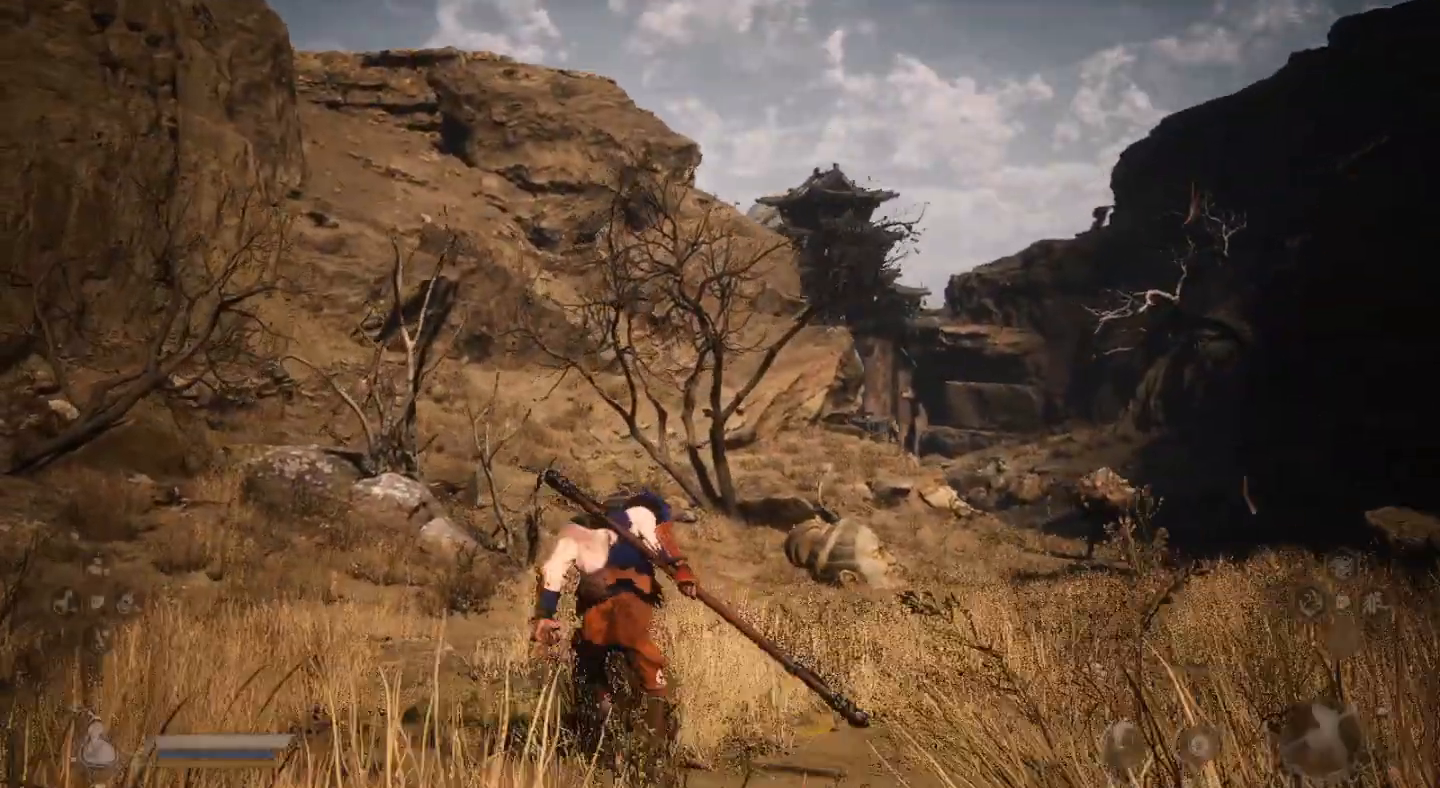
{"buttons": [], "left_stick": "up", "right_stick": "center", "events": []}
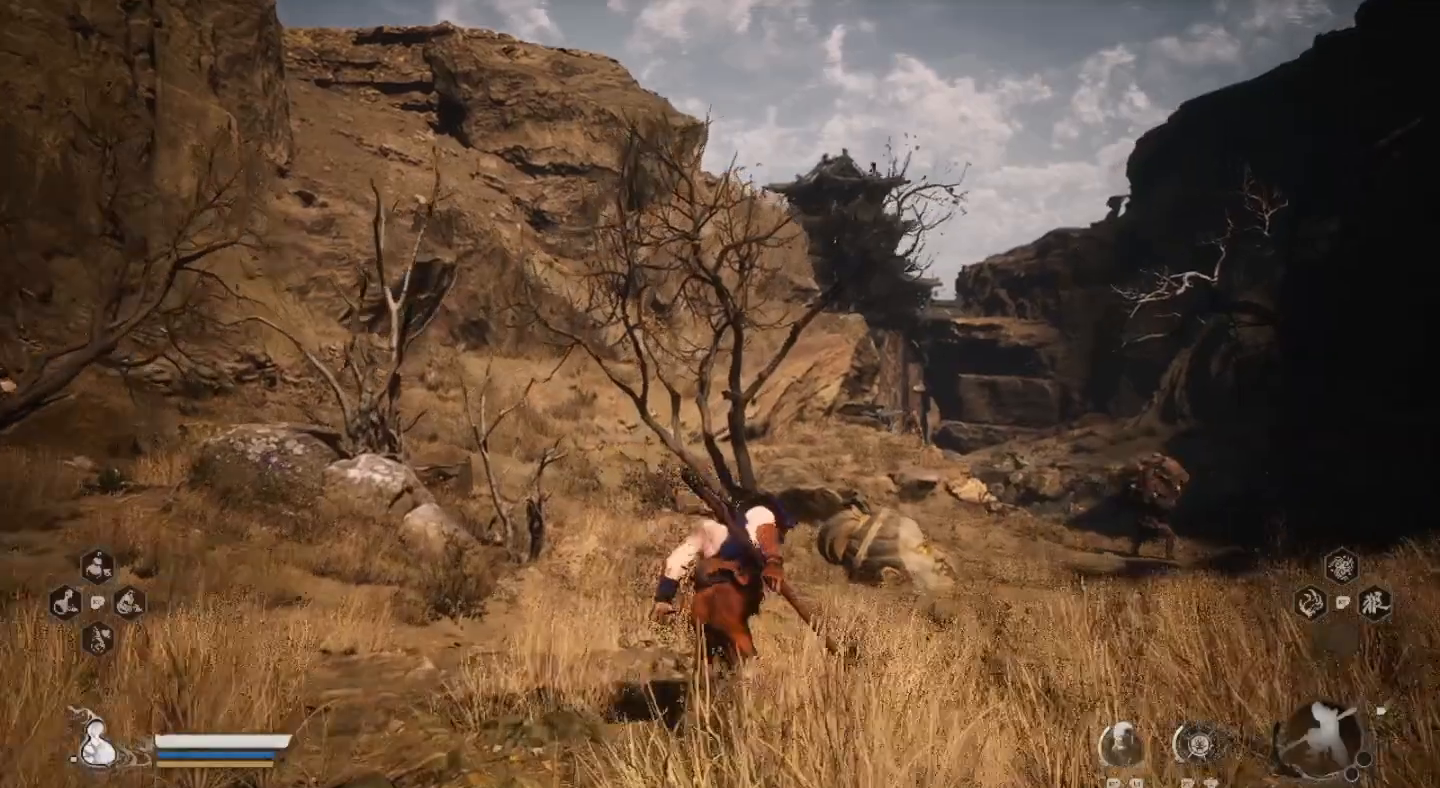
{"buttons": [], "left_stick": "up", "right_stick": "center", "events": []}
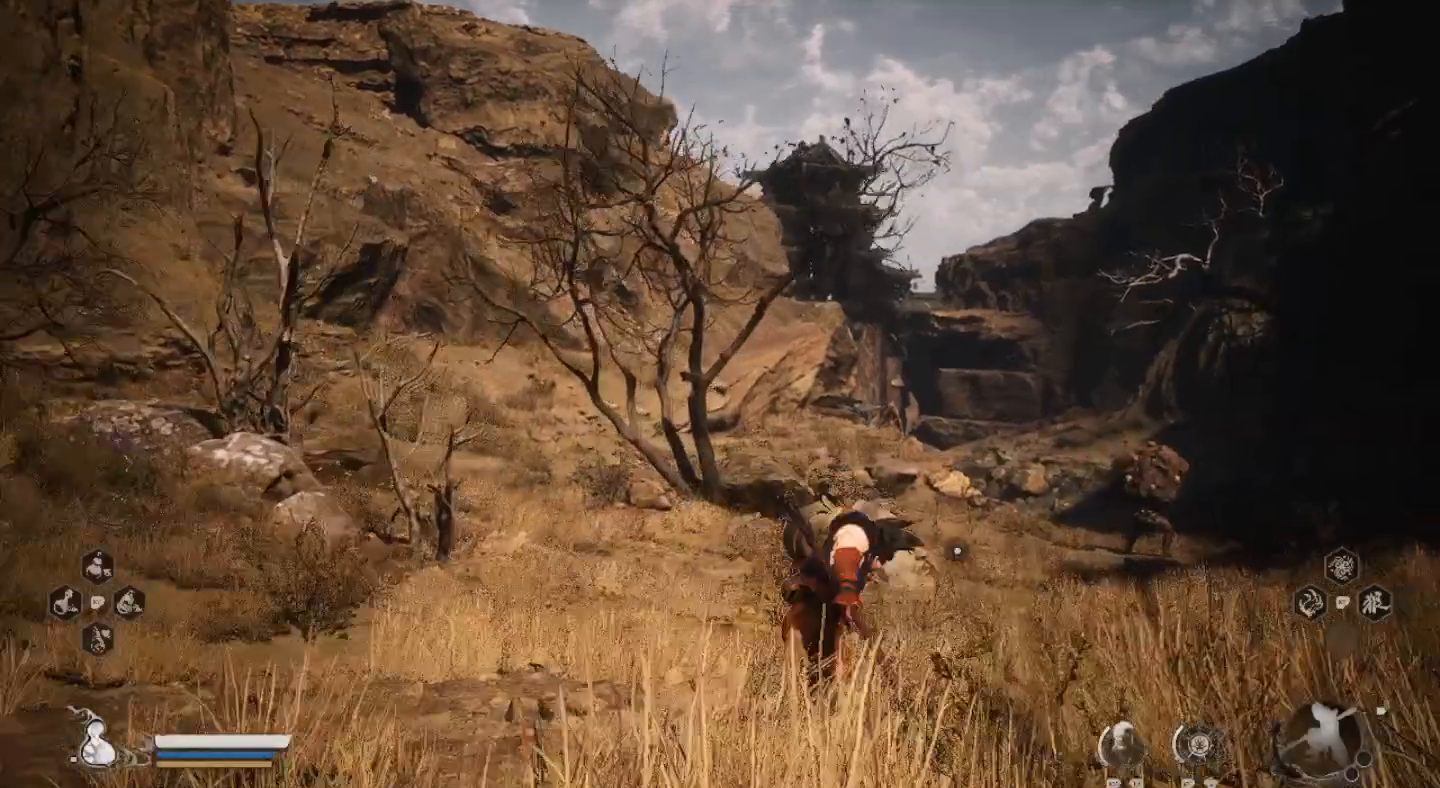
{"buttons": [], "left_stick": "up", "right_stick": "center", "events": []}
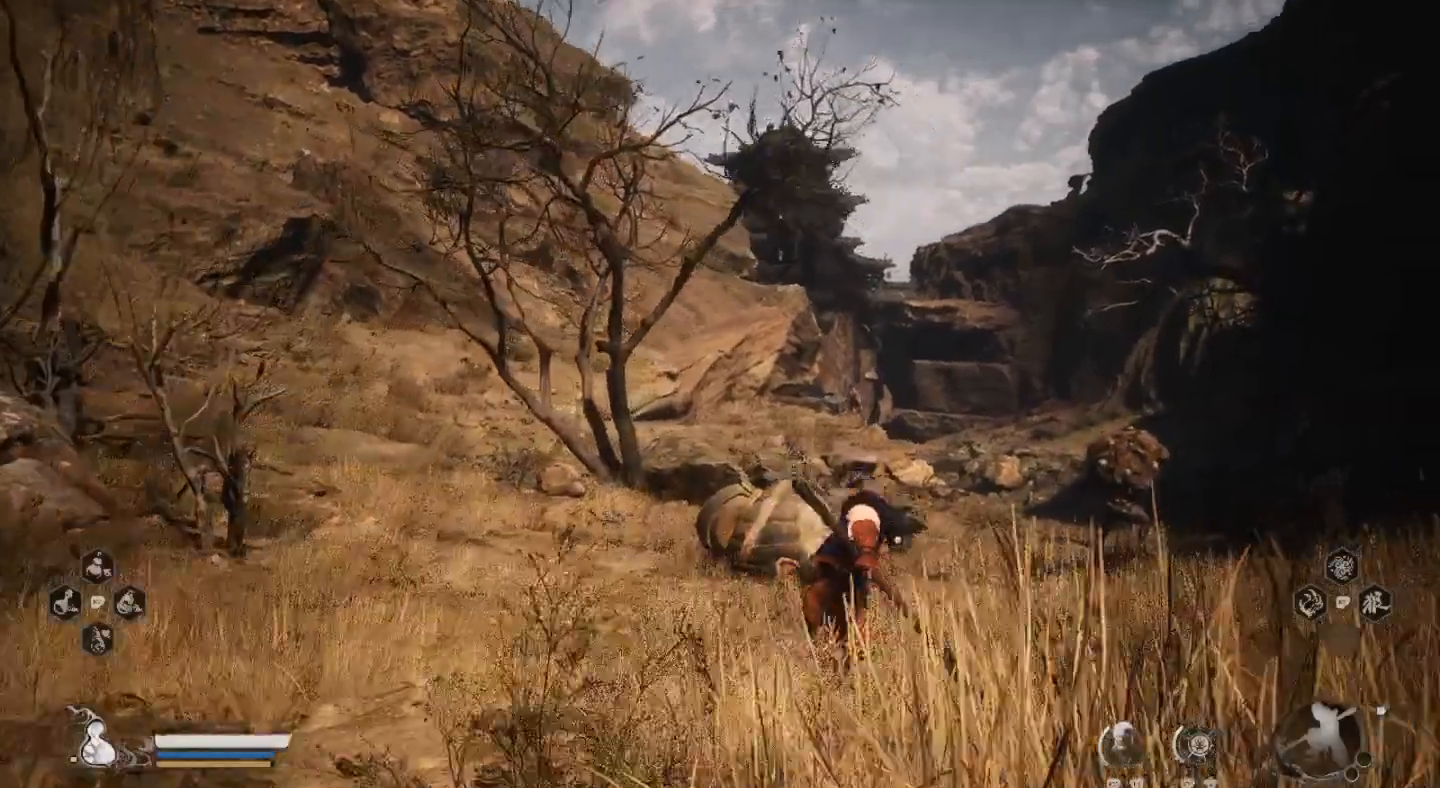
{"buttons": [], "left_stick": "up", "right_stick": "center", "events": [[133, "right_stick", "down"], [400, "right_stick", "center"]]}
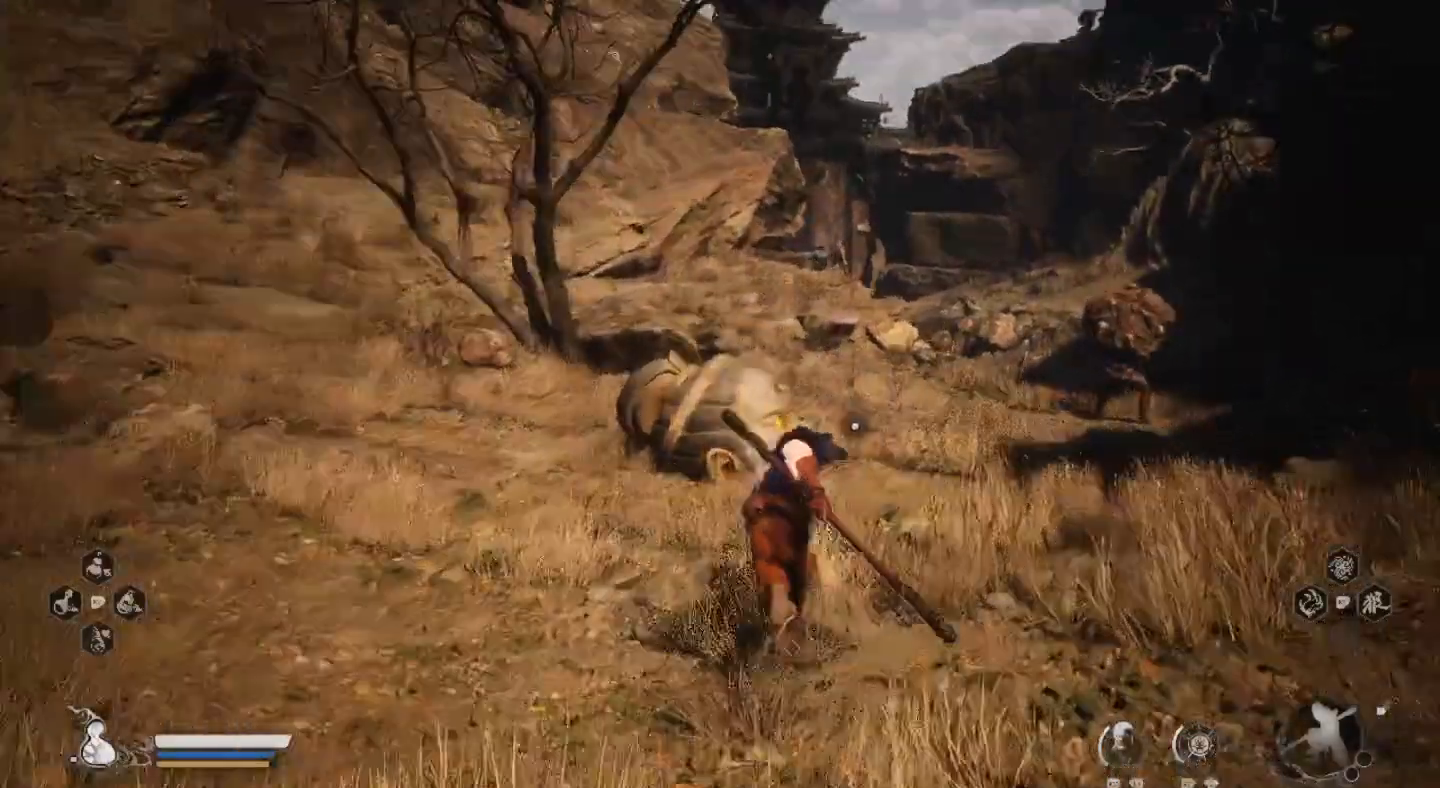
{"buttons": [], "left_stick": "up", "right_stick": "center", "events": []}
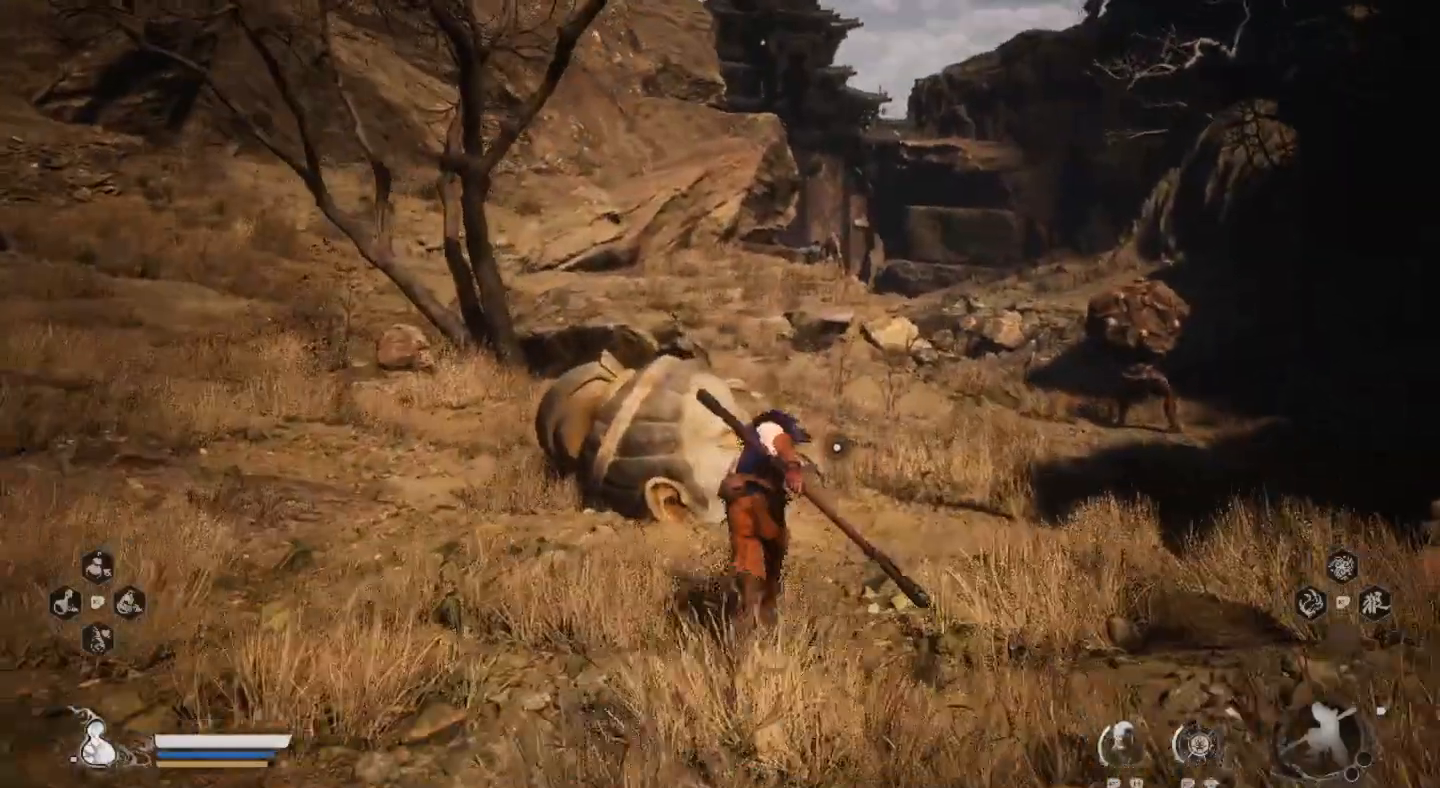
{"buttons": [], "left_stick": "up", "right_stick": "center", "events": []}
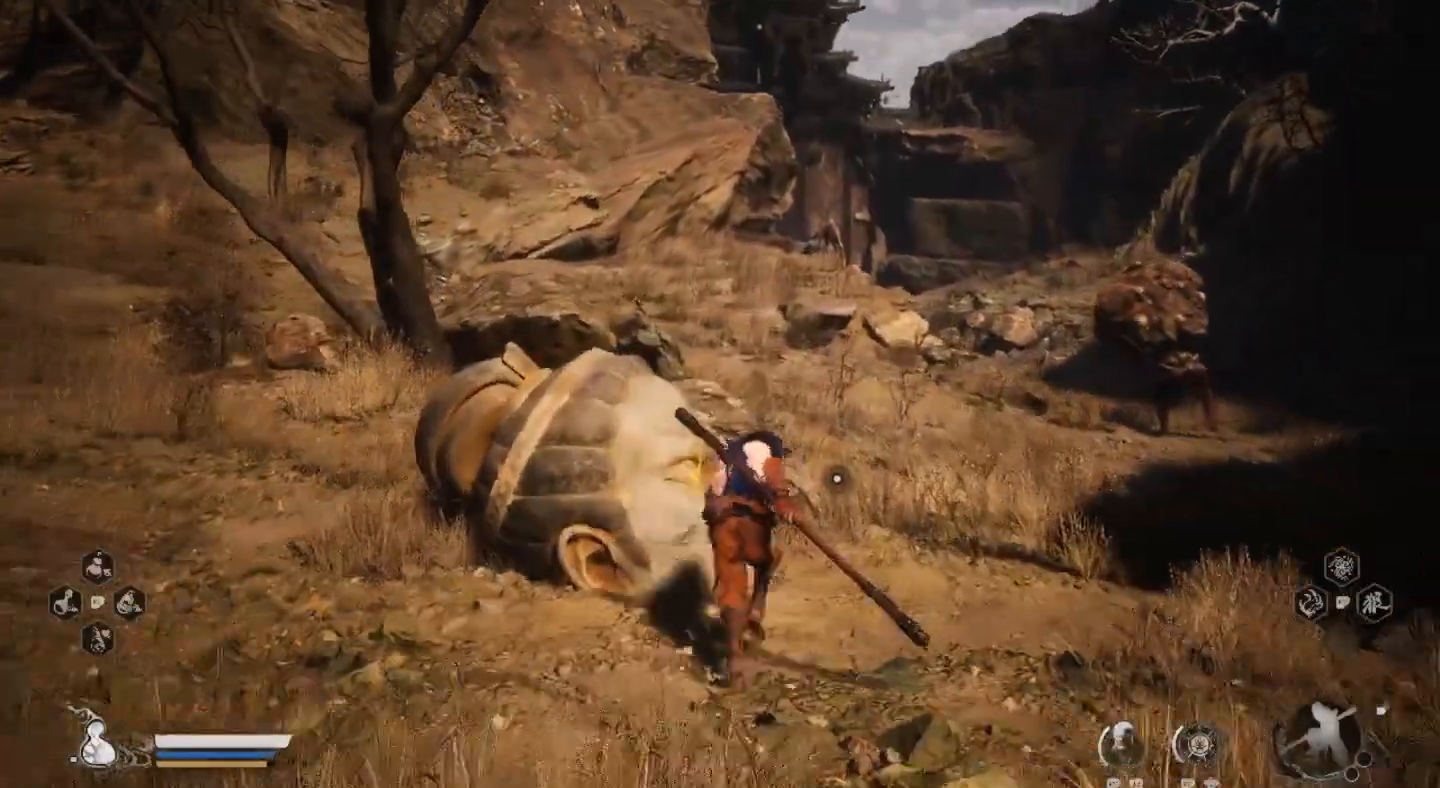
{"buttons": [], "left_stick": "center", "right_stick": "center", "events": [[100, "left_stick", "center"], [267, "R2", "down"], [400, "R2", "up"]]}
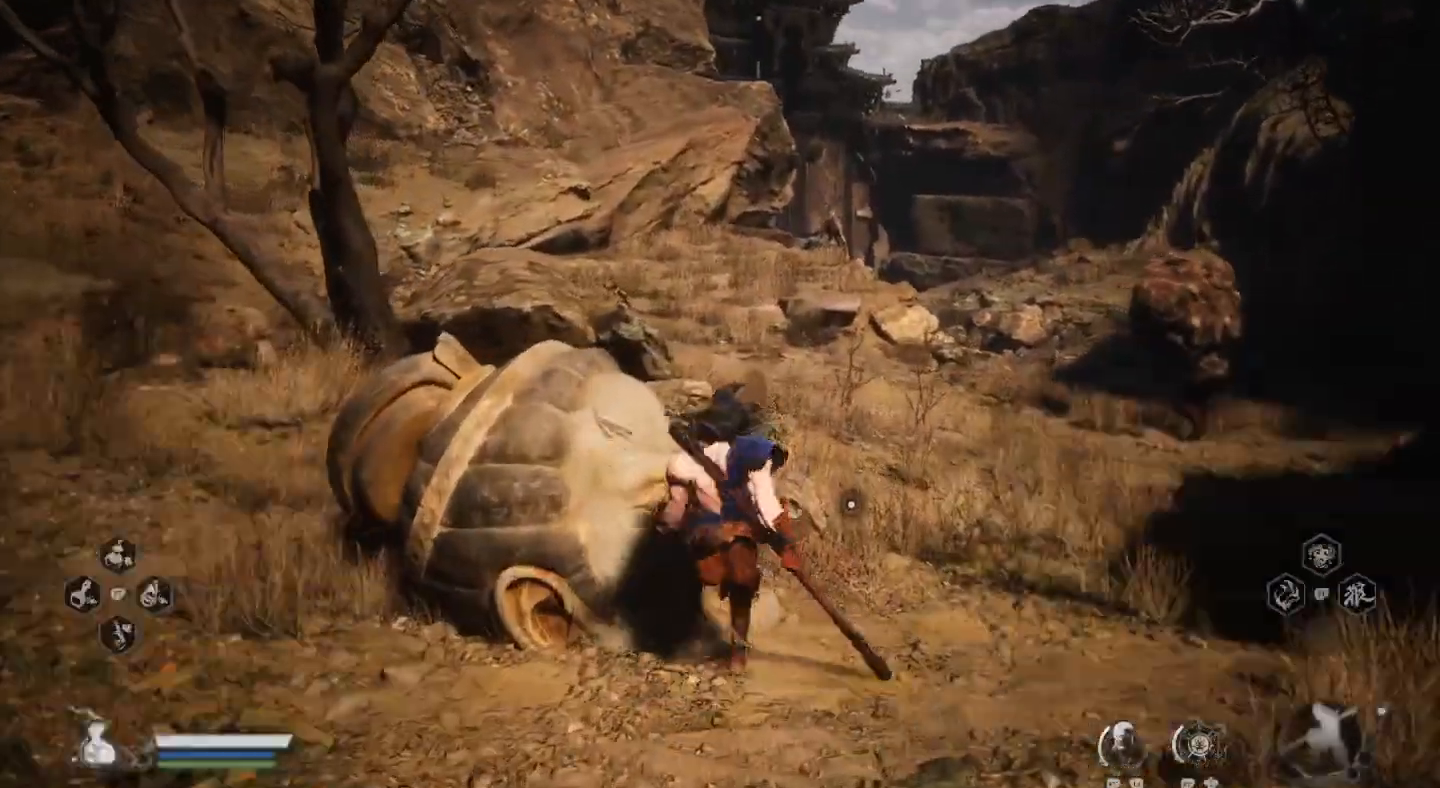
{"buttons": [], "left_stick": "up-right", "right_stick": "center", "events": [[333, "left_stick", "up-right"]]}
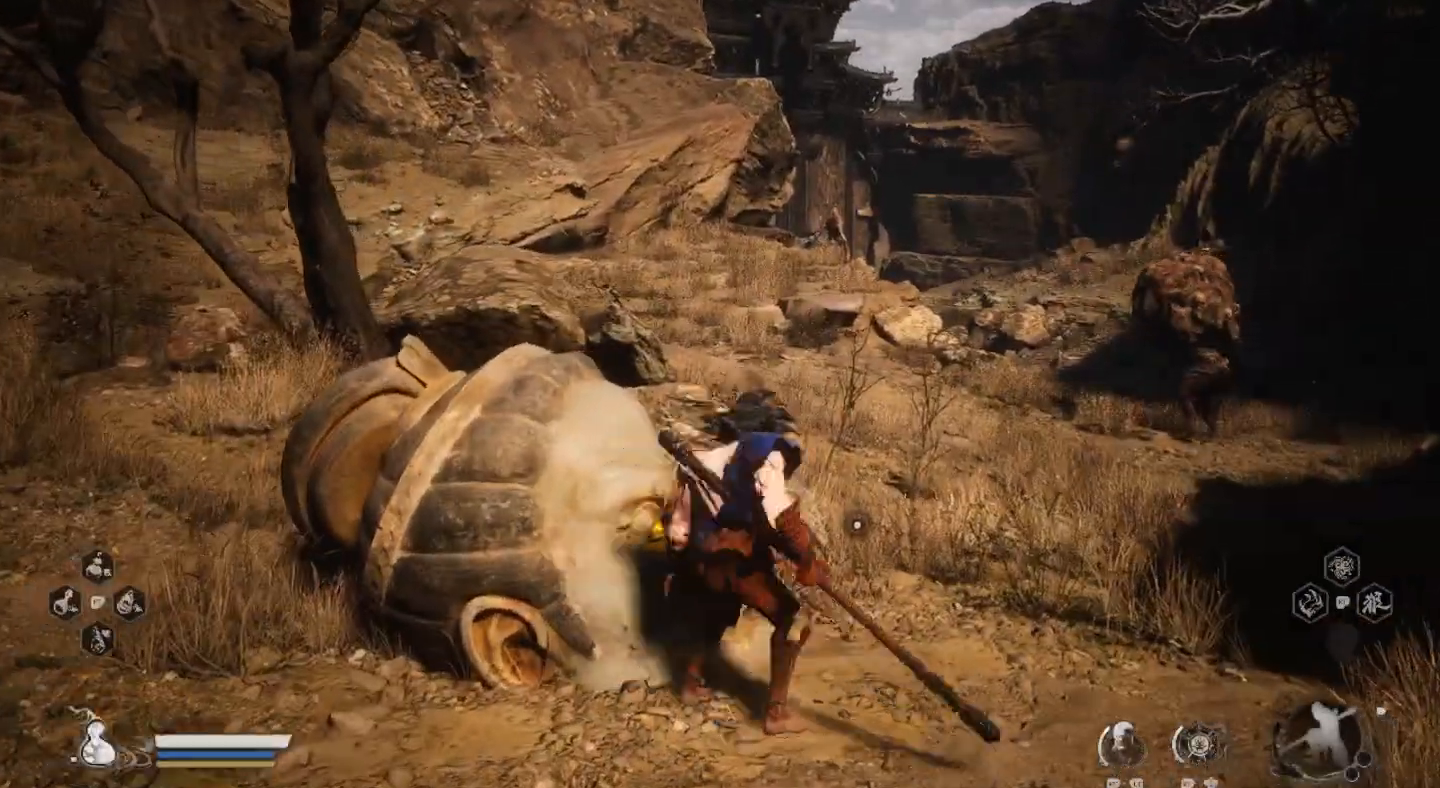
{"buttons": ["R2"], "left_stick": "center", "right_stick": "center", "events": [[200, "left_stick", "up-left"], [333, "left_stick", "center"], [500, "R2", "down"]]}
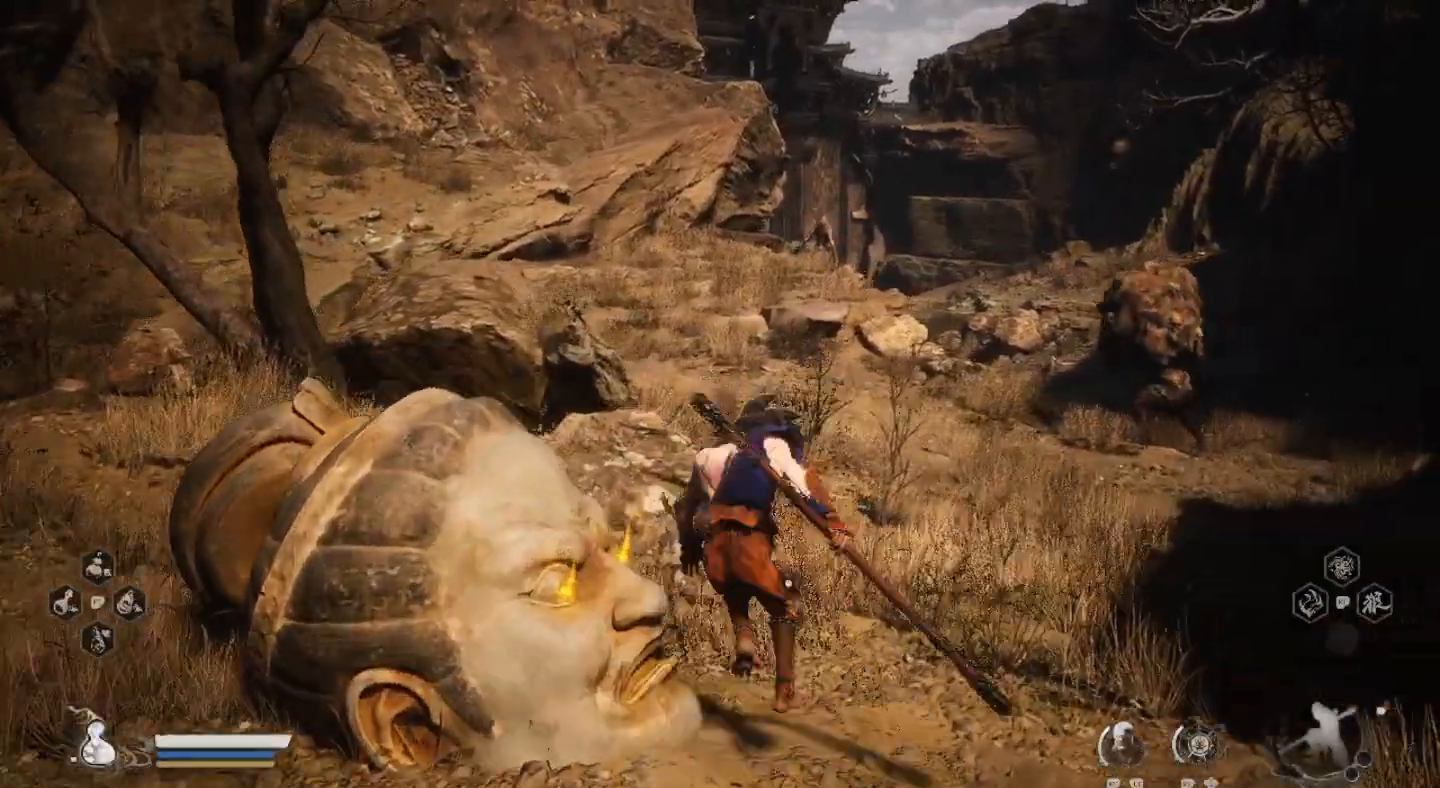
{"buttons": [], "left_stick": "center", "right_stick": "center", "events": [[133, "R2", "up"]]}
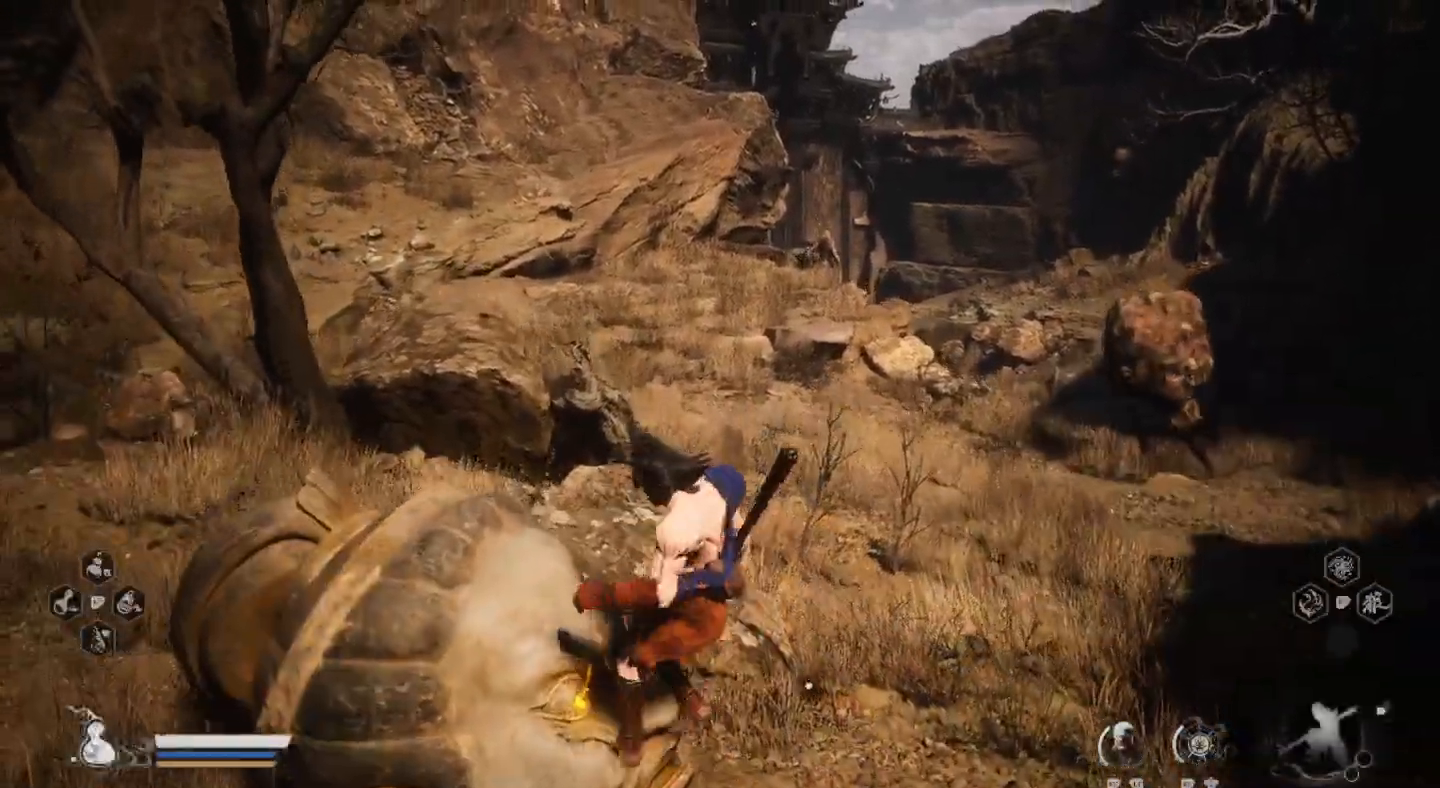
{"buttons": [], "left_stick": "down", "right_stick": "center", "events": [[100, "right_stick", "left"], [500, "left_stick", "down"], [500, "right_stick", "center"]]}
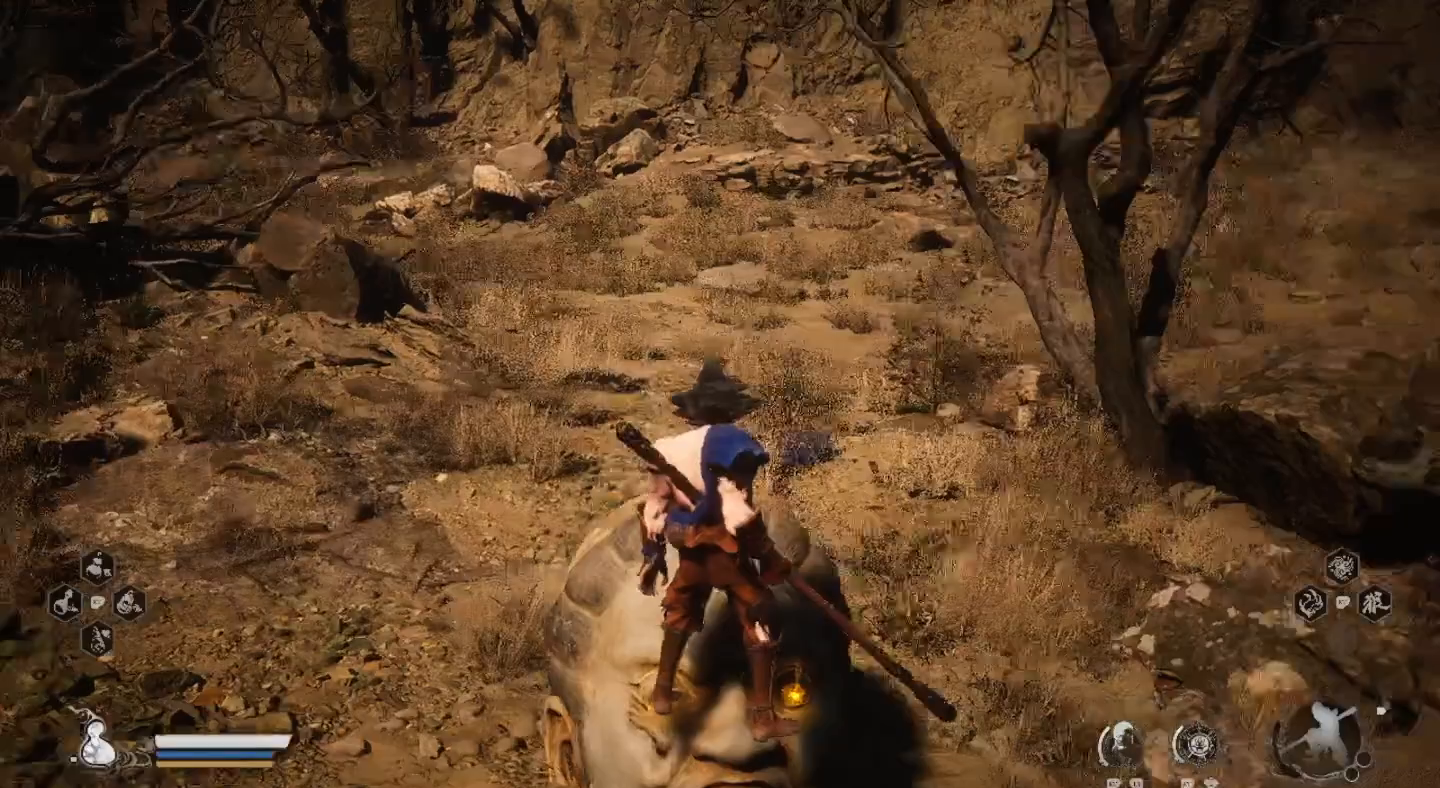
{"buttons": [], "left_stick": "down", "right_stick": "center", "events": []}
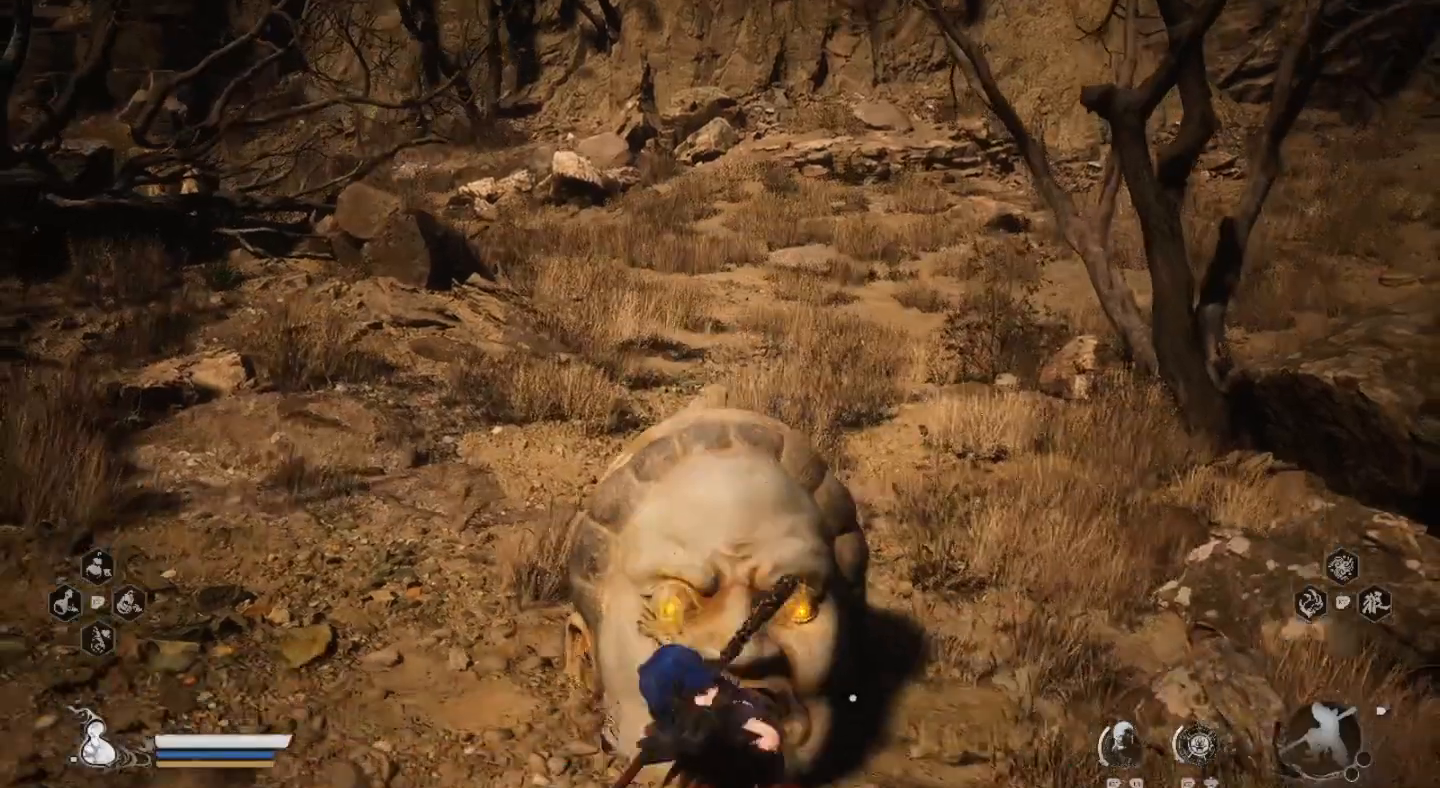
{"buttons": [], "left_stick": "up", "right_stick": "center", "events": [[133, "left_stick", "down-right"], [233, "left_stick", "center"], [500, "left_stick", "up"]]}
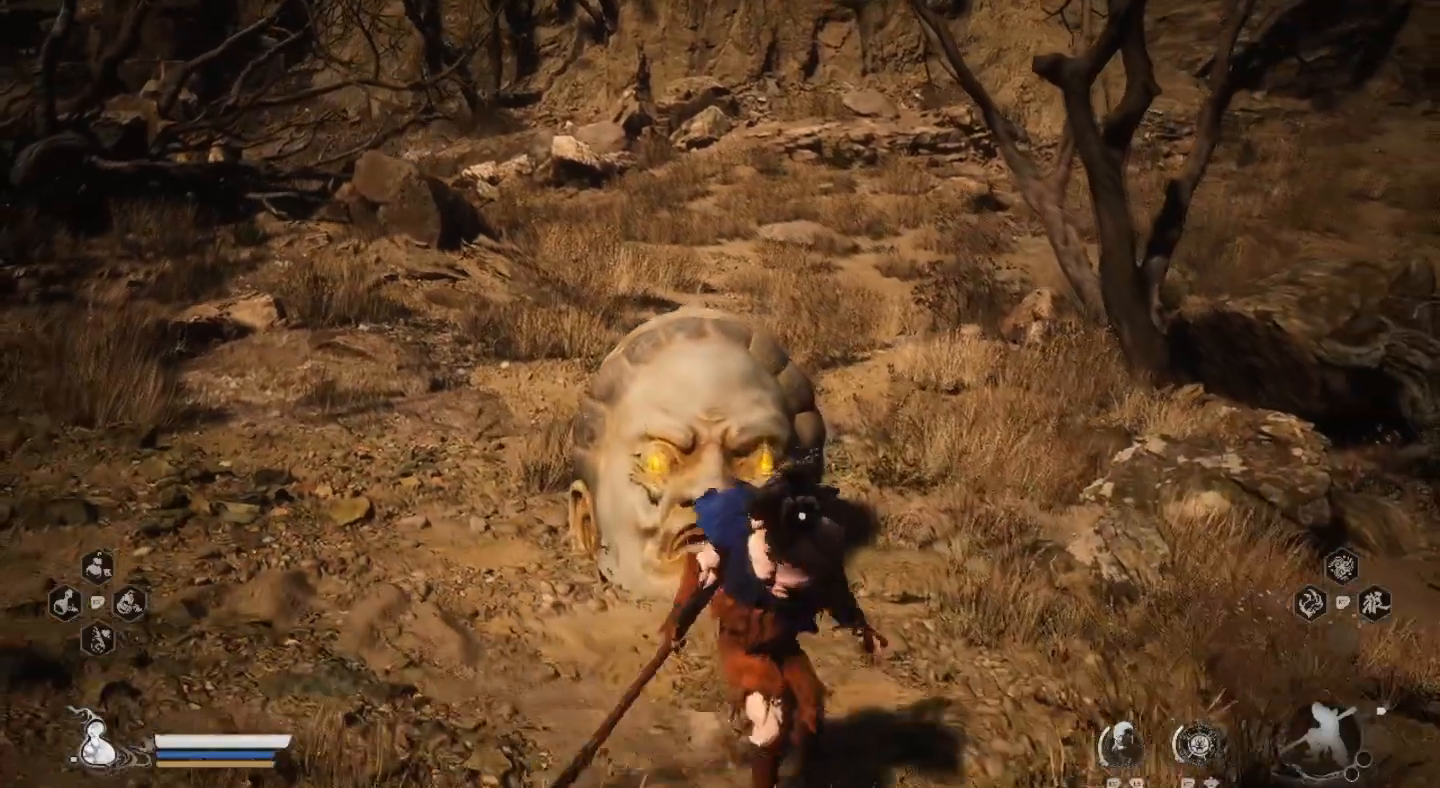
{"buttons": [], "left_stick": "center", "right_stick": "center", "events": [[467, "left_stick", "center"]]}
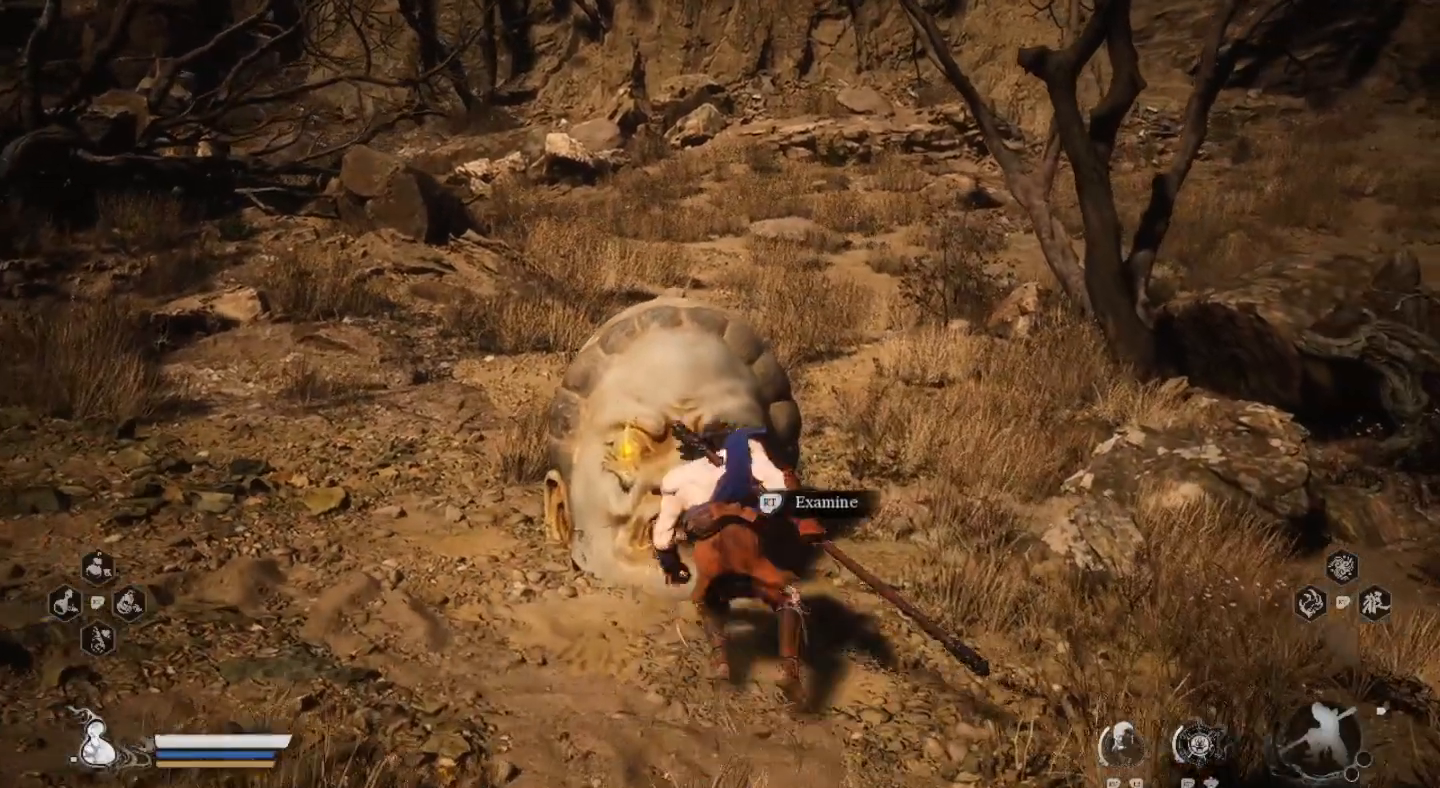
{"buttons": [], "left_stick": "center", "right_stick": "center", "events": [[300, "R2", "down"], [433, "R2", "up"]]}